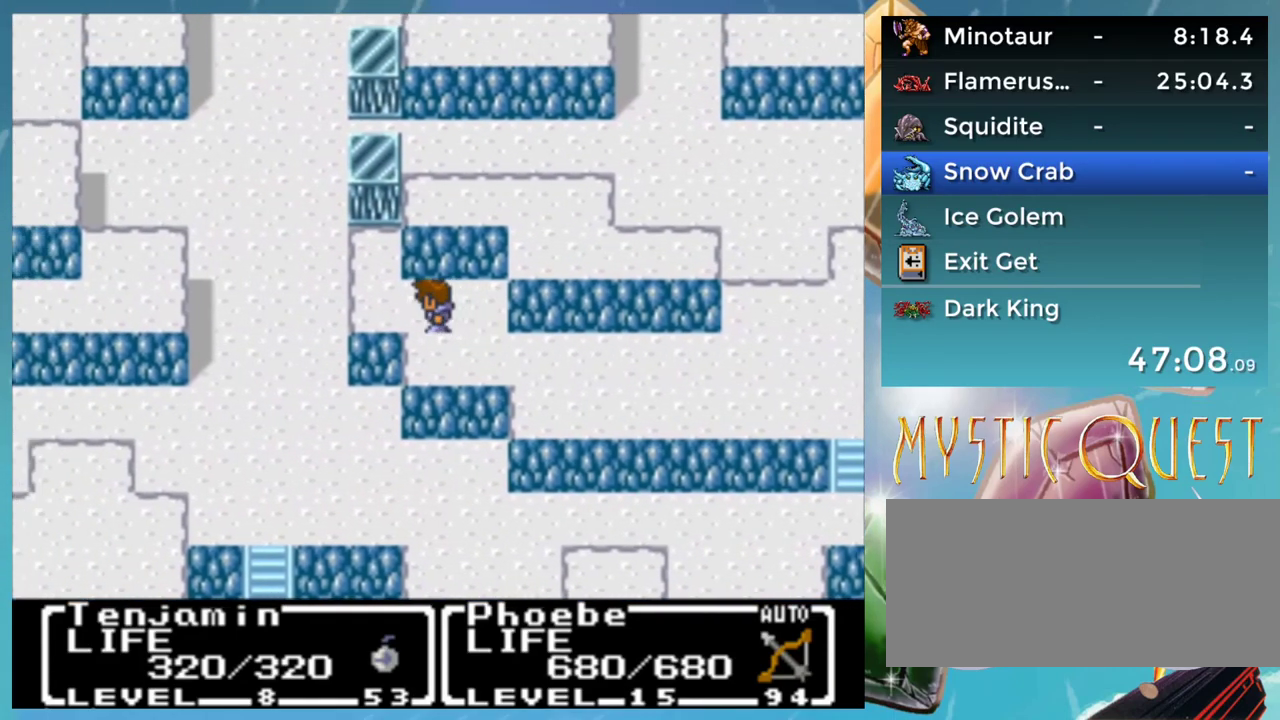
Gameplay with a controller (Nintendo layout); each line is a JSON object with the inputs held at the frame after it. "events" lists button and stick changes between this image and that frame as [ms after this image, input, new state], when the widget could be followed in between. Not read: L1 L3 R3.
{"buttons": ["B"], "events": [[500, "B", "down"]]}
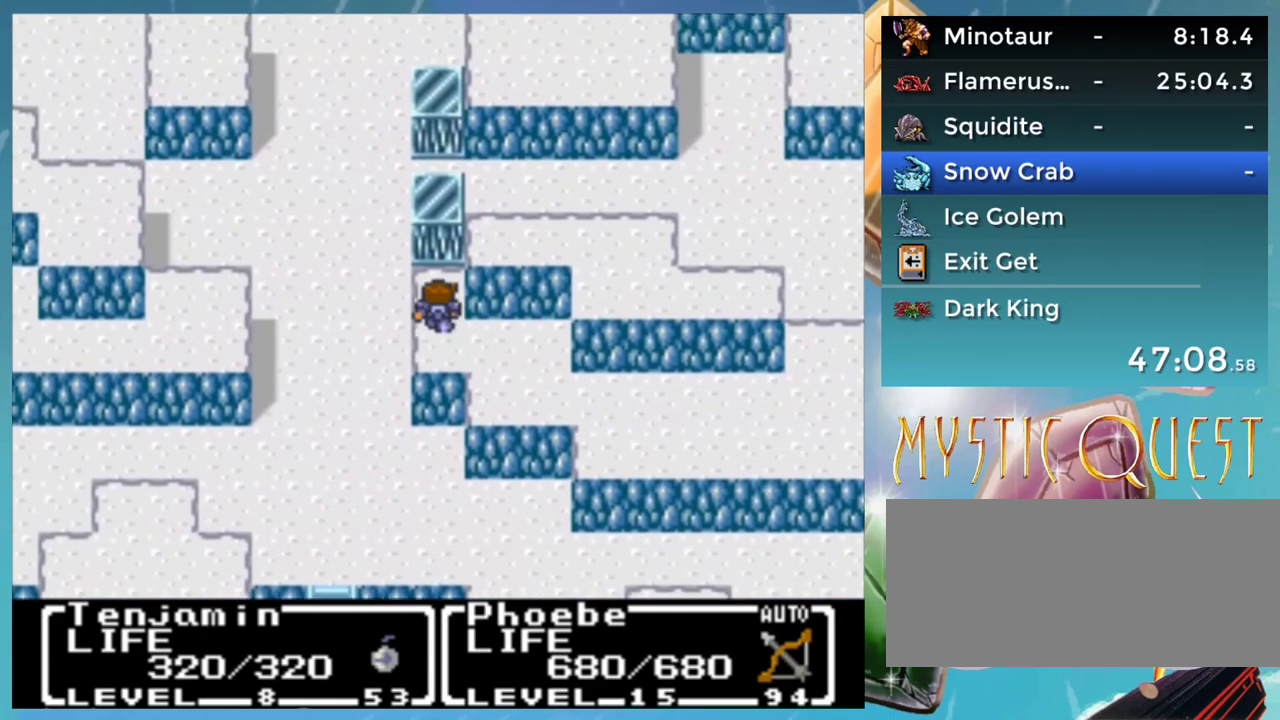
{"buttons": ["B"], "events": []}
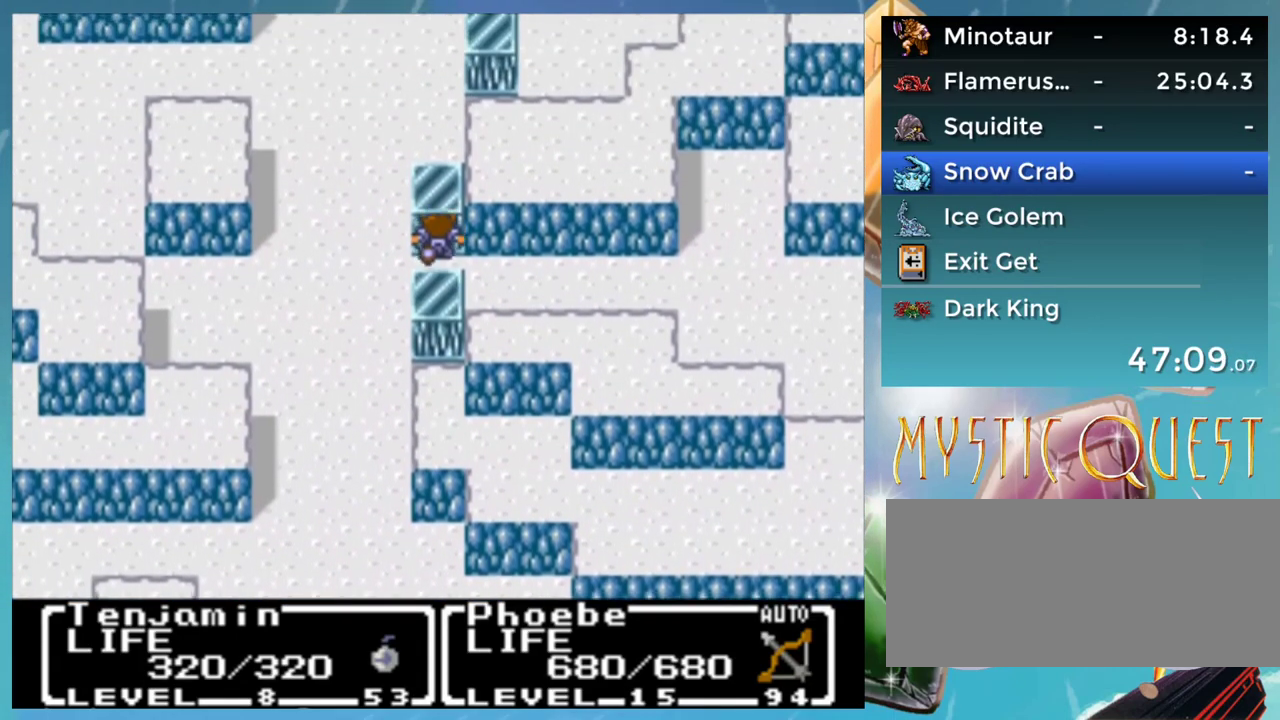
{"buttons": [], "events": [[350, "B", "up"]]}
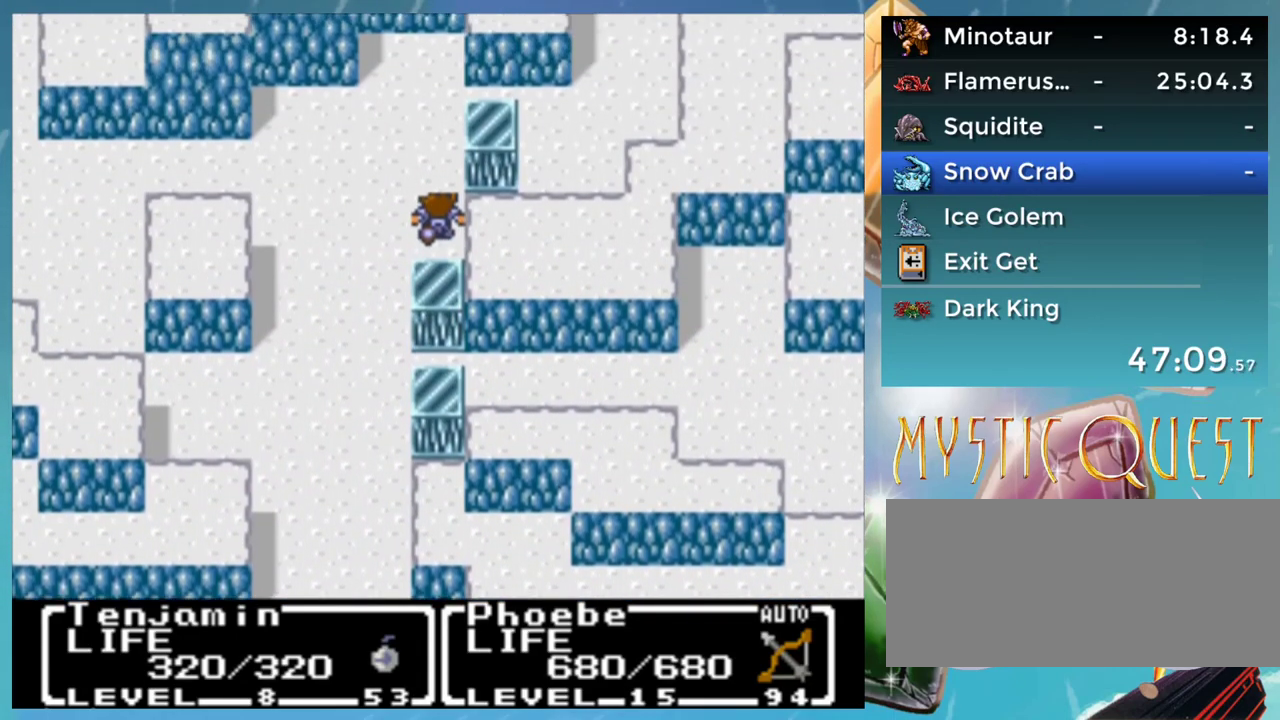
{"buttons": [], "events": []}
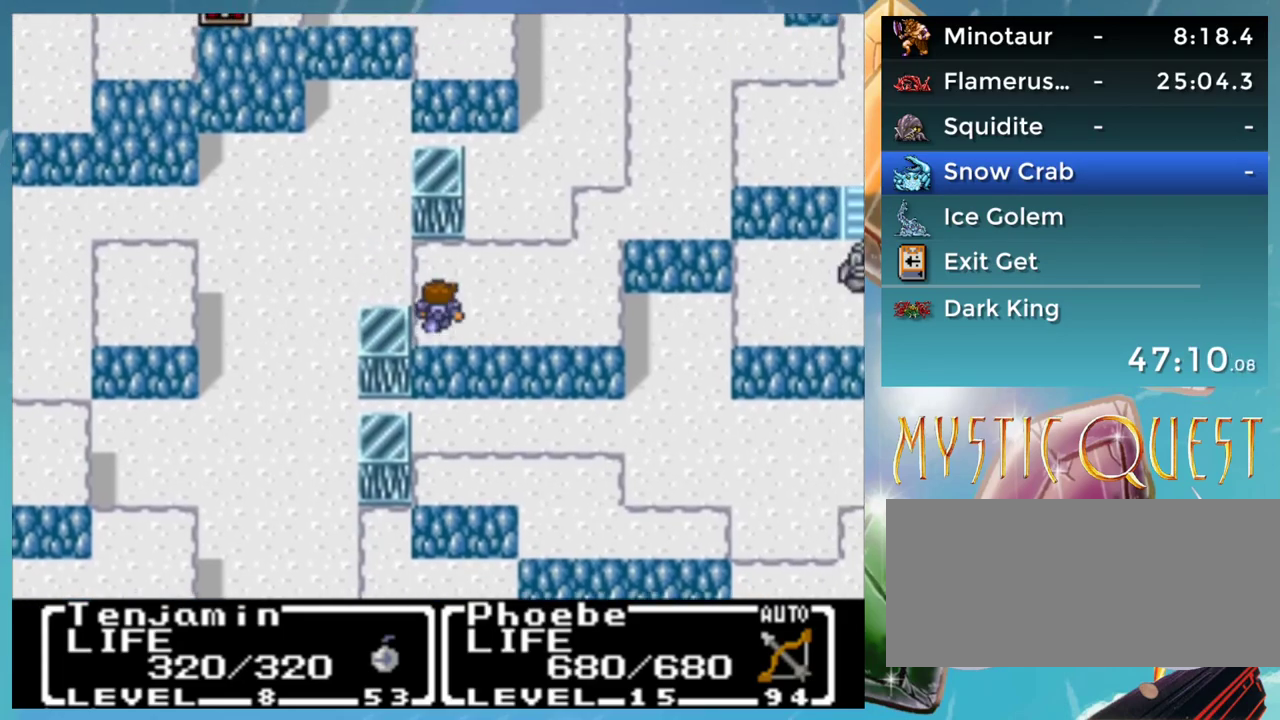
{"buttons": ["B"], "events": [[83, "B", "down"]]}
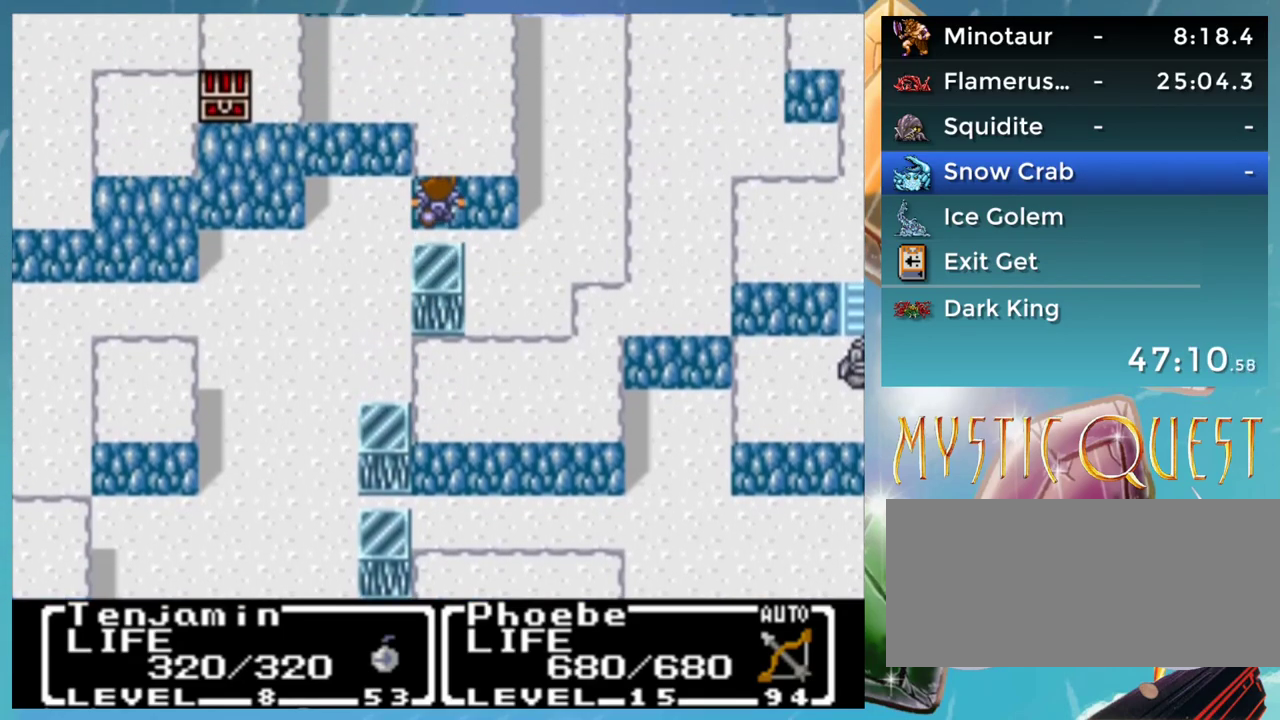
{"buttons": [], "events": [[450, "B", "up"]]}